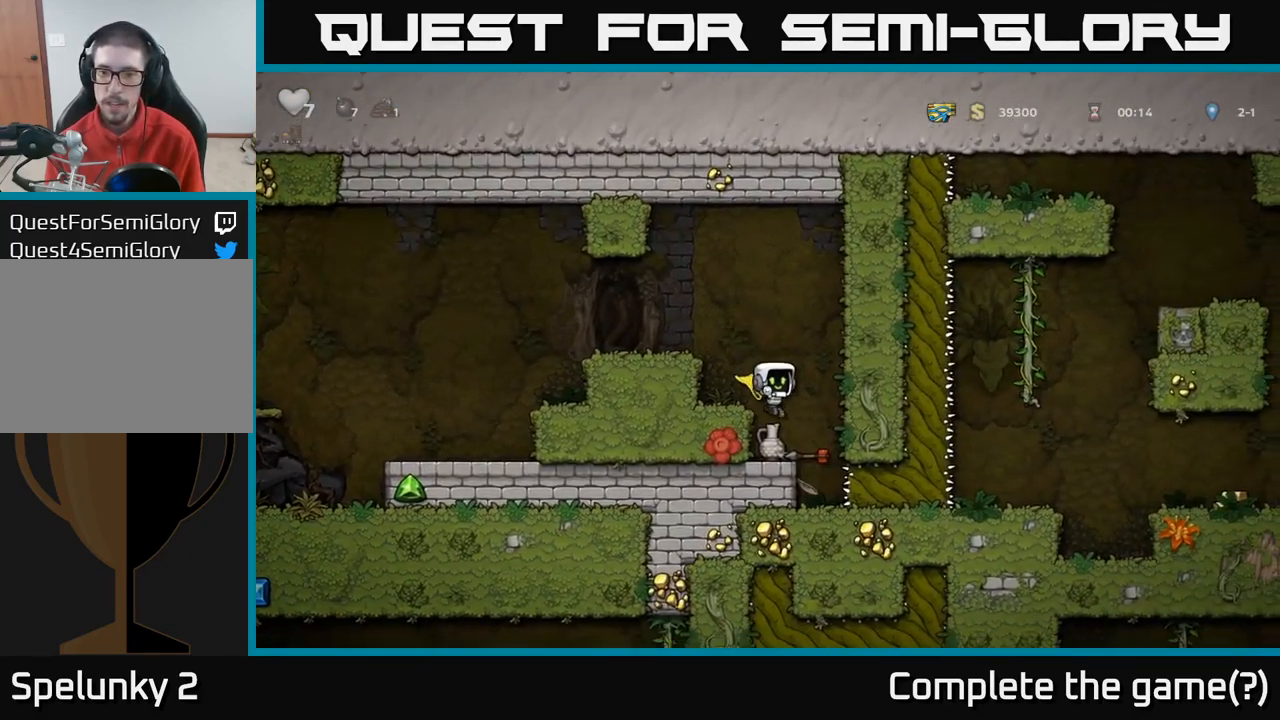
Gameplay with a controller (Xbox layout); each line is a JSON object with the inputs held at the frame after it (dt_ms = milliseconds from this image to that frame). "events" lists button and stick changes between this image and that frame as [ms after this image, input, new state], when the widget could be followed in between.
{"dt_ms": 500, "buttons": ["A"], "left_stick": "left", "right_stick": "center", "events": [[200, "left_stick", "down"], [250, "X", "down"], [383, "X", "up"], [417, "A", "down"], [433, "left_stick", "center"], [483, "left_stick", "left"]]}
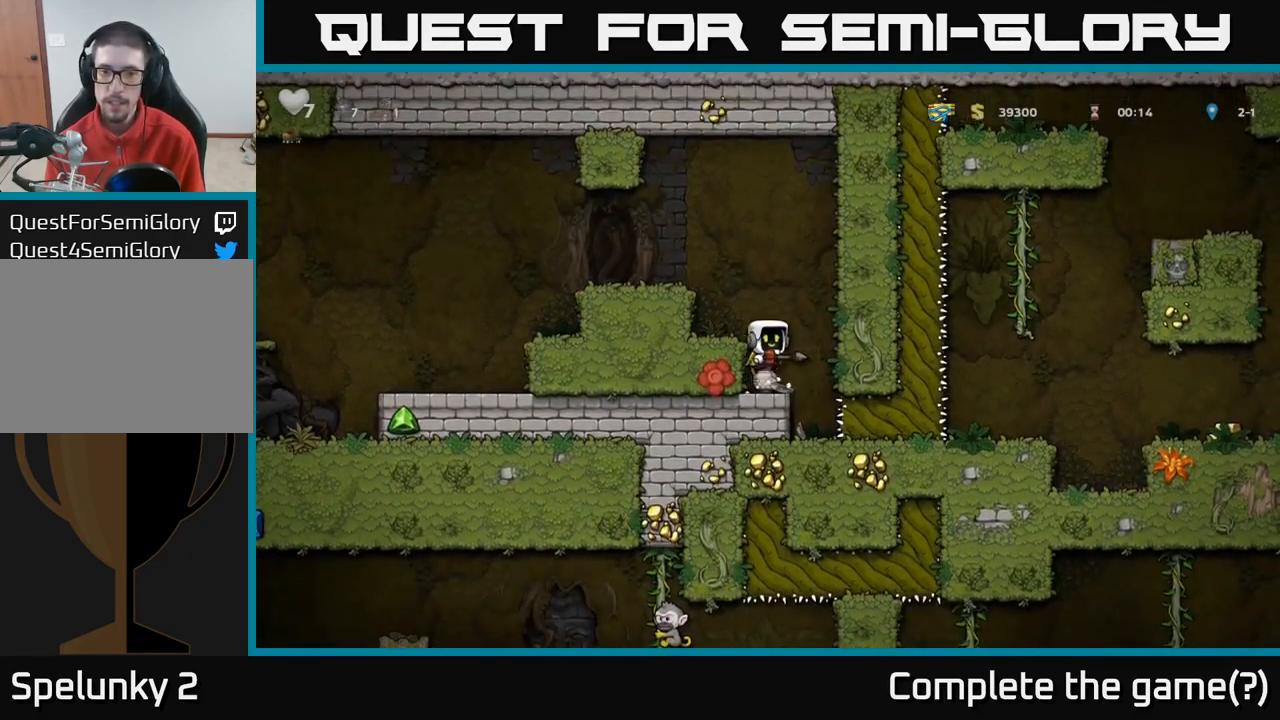
{"dt_ms": 500, "buttons": [], "left_stick": "left", "right_stick": "center"}
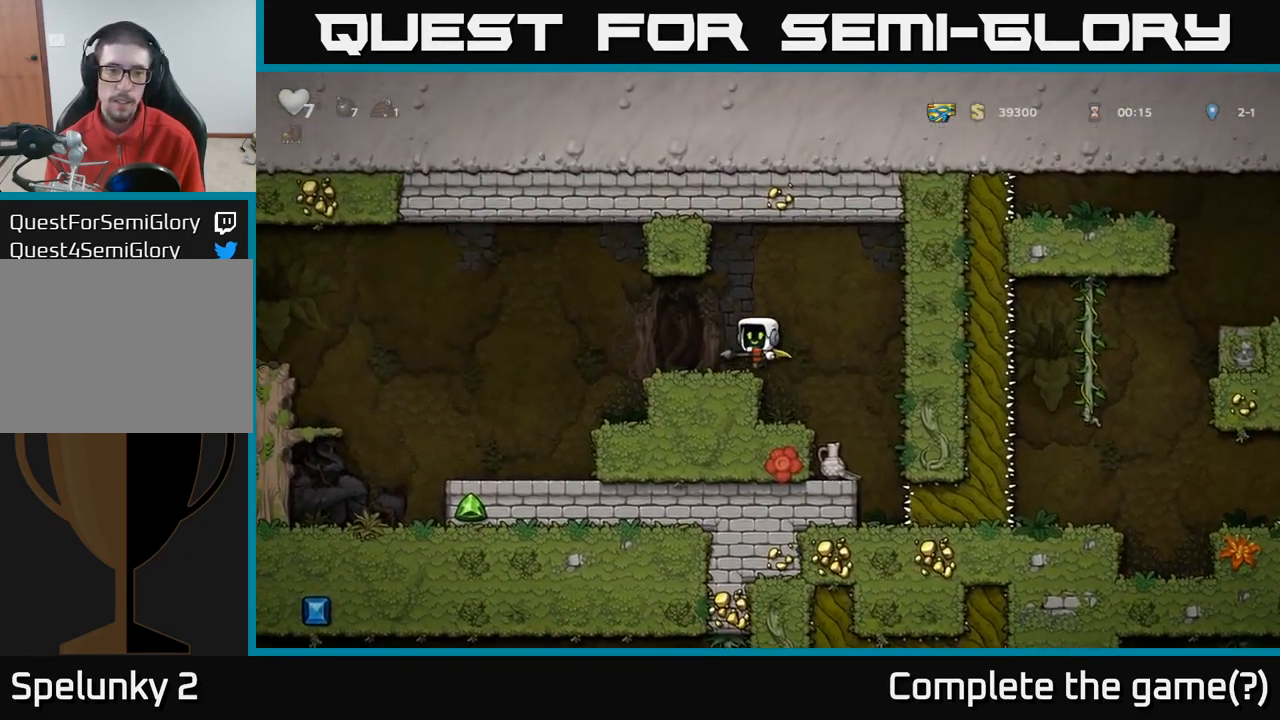
{"dt_ms": 500, "buttons": [], "left_stick": "left", "right_stick": "center", "events": []}
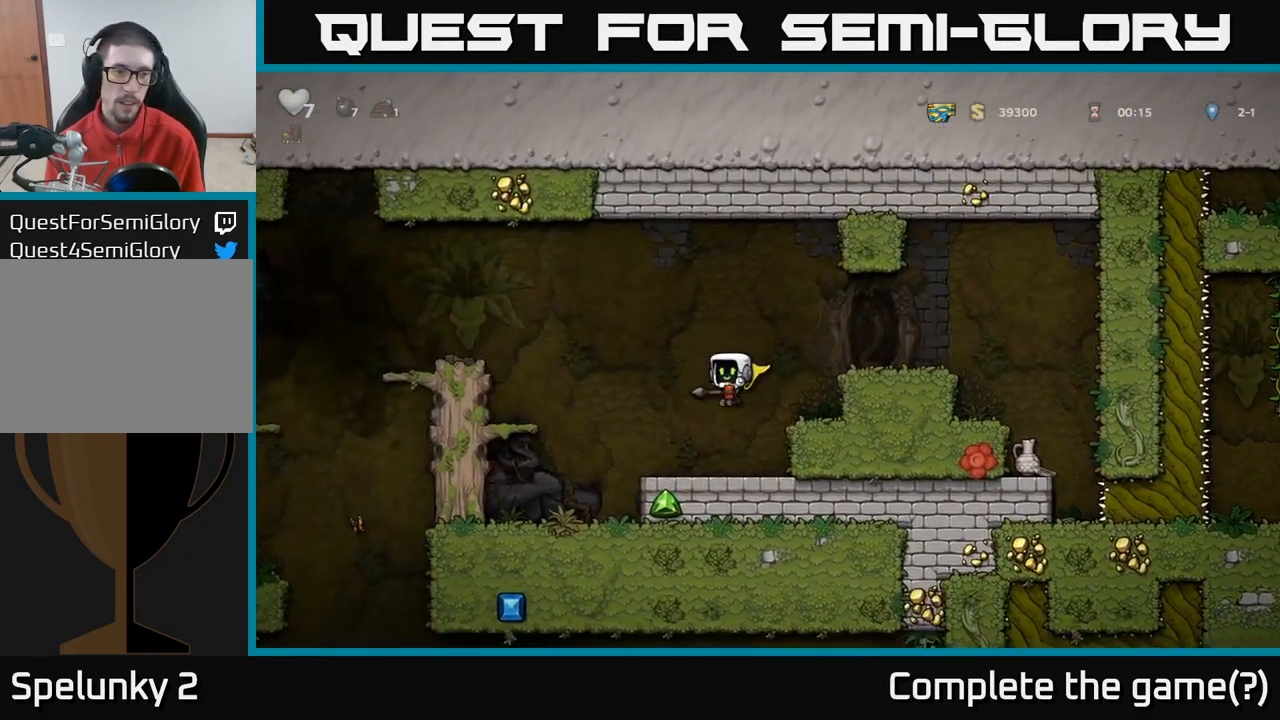
{"dt_ms": 500, "buttons": [], "left_stick": "left", "right_stick": "center", "events": [[17, "left_stick", "center"], [183, "left_stick", "left"], [233, "A", "down"], [450, "A", "up"]]}
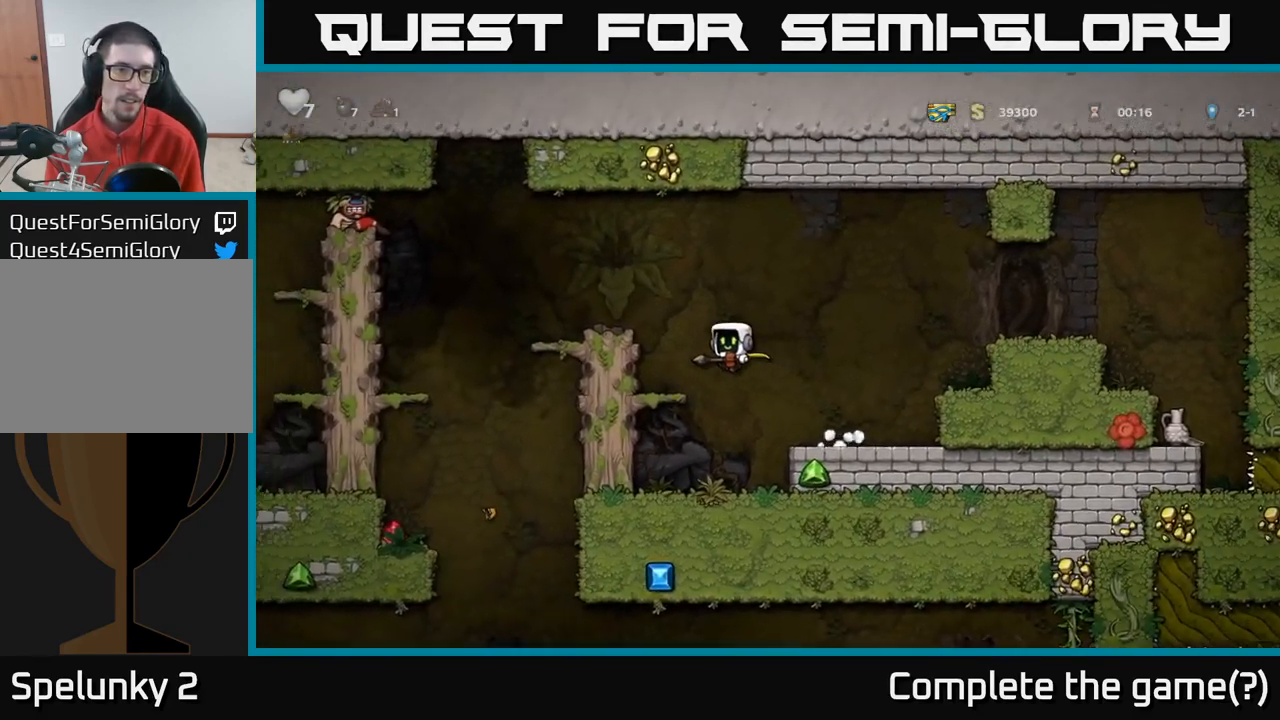
{"dt_ms": 500, "buttons": [], "left_stick": "left", "right_stick": "center", "events": [[133, "left_stick", "center"], [267, "A", "down"], [433, "A", "up"], [433, "left_stick", "left"]]}
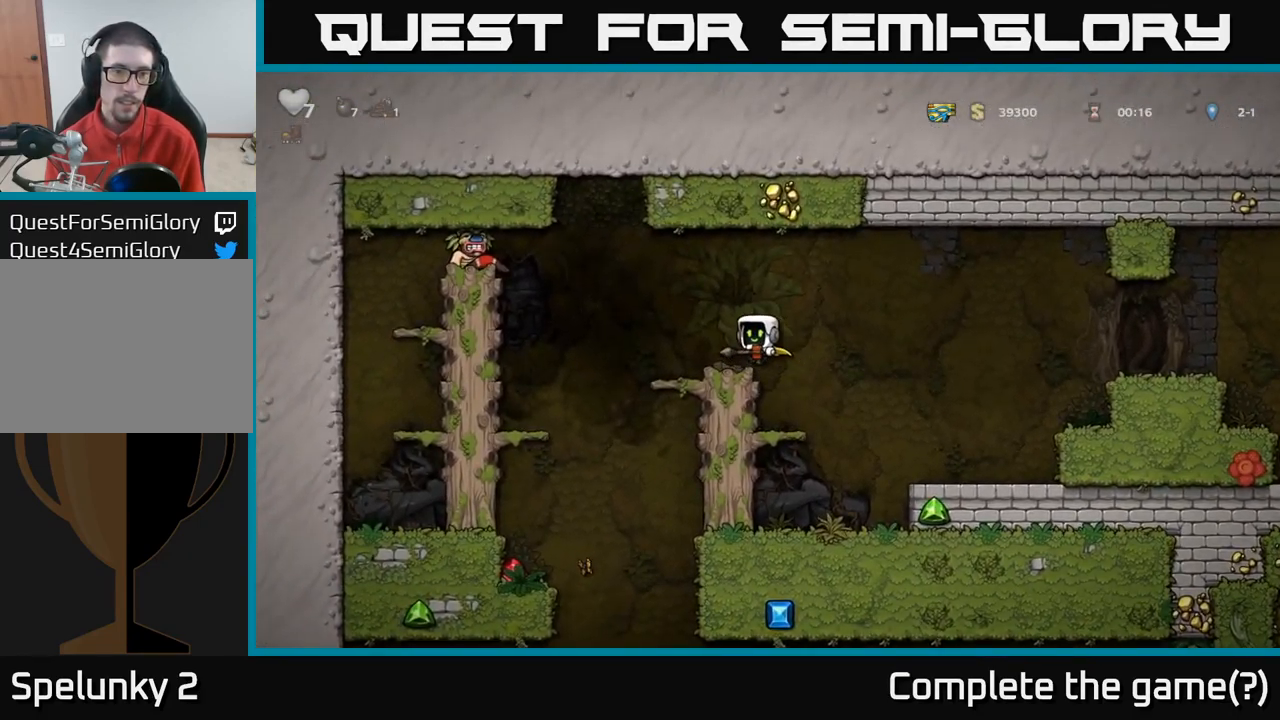
{"dt_ms": 516, "buttons": ["X"], "left_stick": "center", "right_stick": "center", "events": [[50, "left_stick", "center"], [283, "A", "down"], [366, "A", "up"], [433, "X", "down"]]}
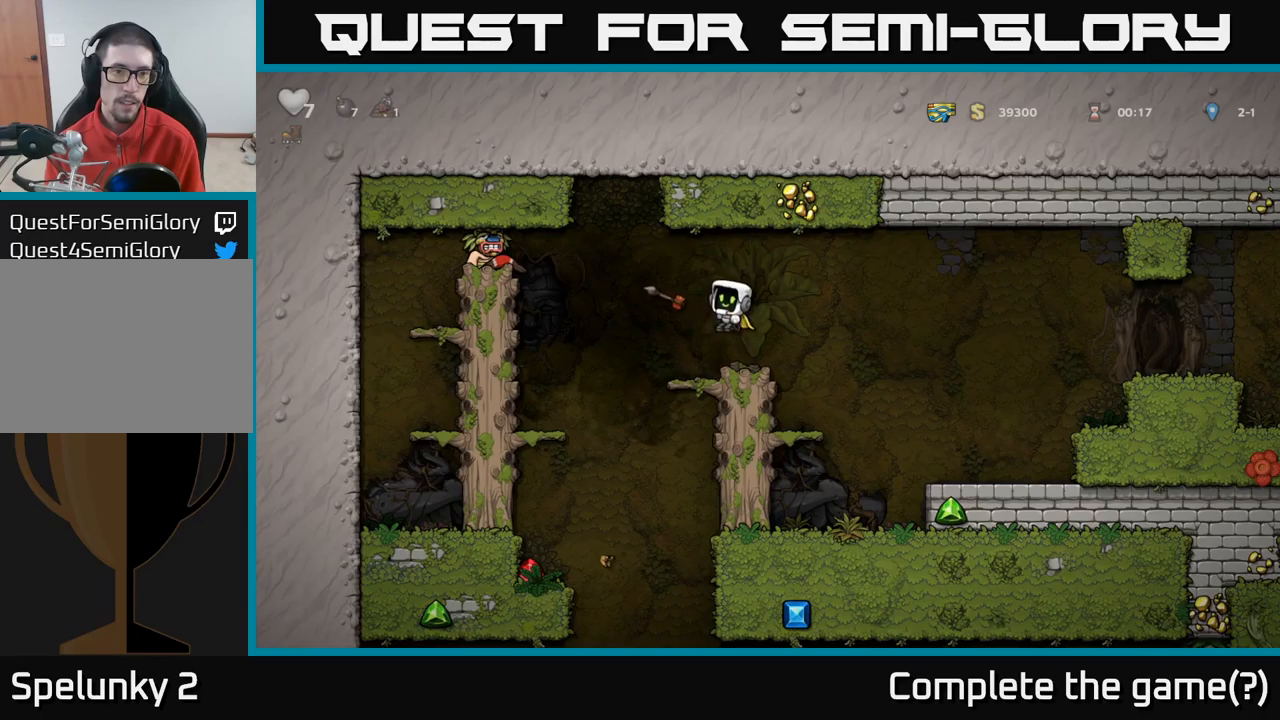
{"dt_ms": 500, "buttons": [], "left_stick": "center", "right_stick": "center", "events": [[33, "X", "up"]]}
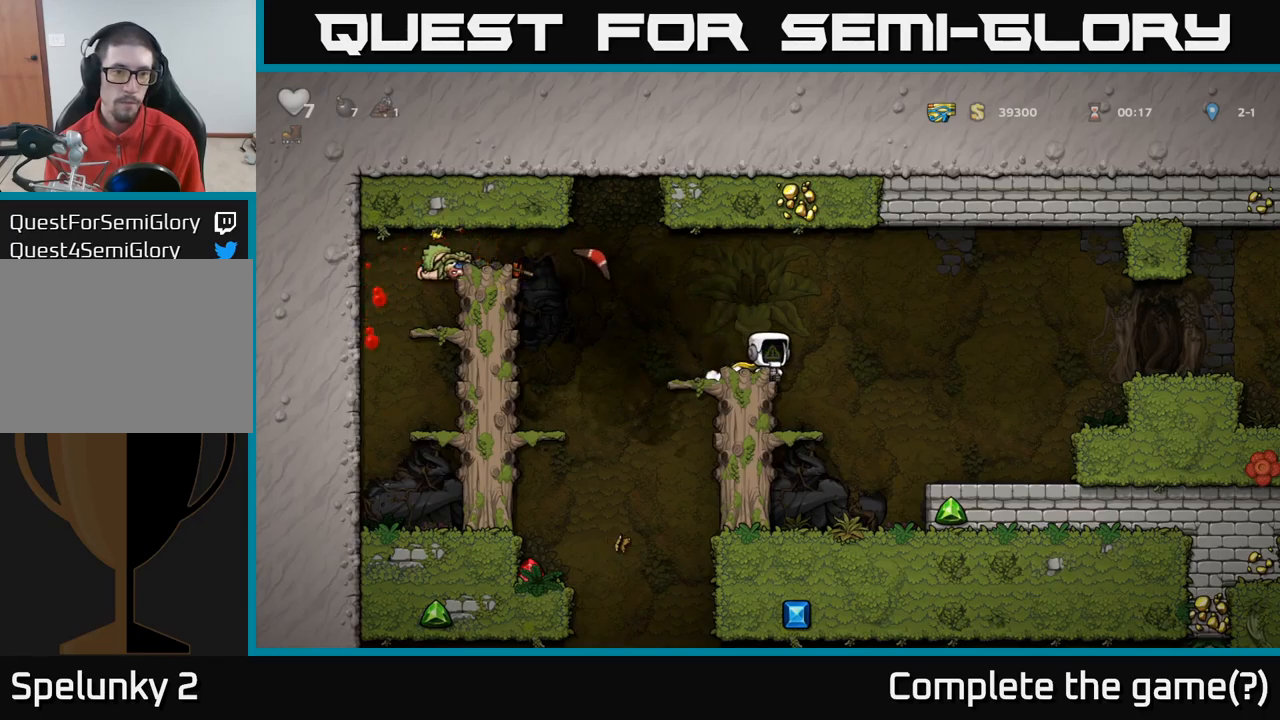
{"dt_ms": 1000, "buttons": [], "left_stick": "left", "right_stick": "center"}
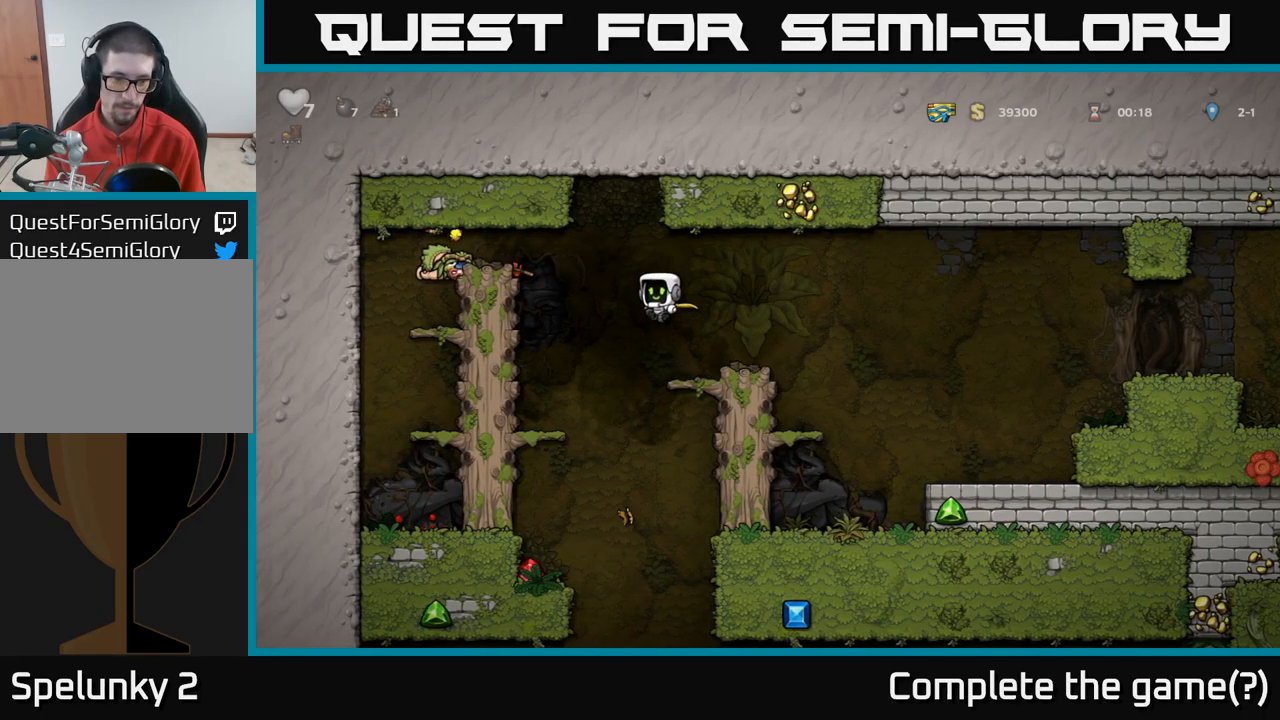
{"dt_ms": 500, "buttons": ["A"], "left_stick": "down", "right_stick": "center", "events": [[233, "left_stick", "center"], [317, "left_stick", "down"], [433, "A", "down"]]}
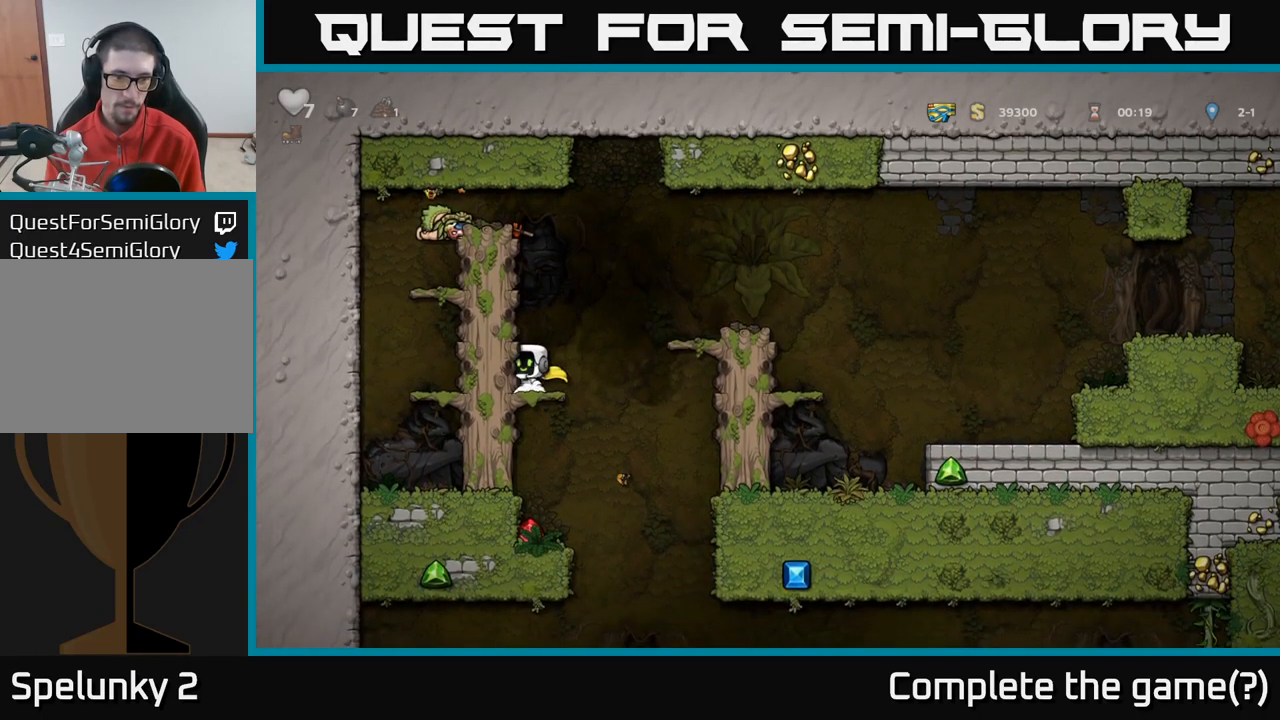
{"dt_ms": 500, "buttons": [], "left_stick": "center", "right_stick": "center", "events": [[50, "A", "up"], [150, "left_stick", "center"]]}
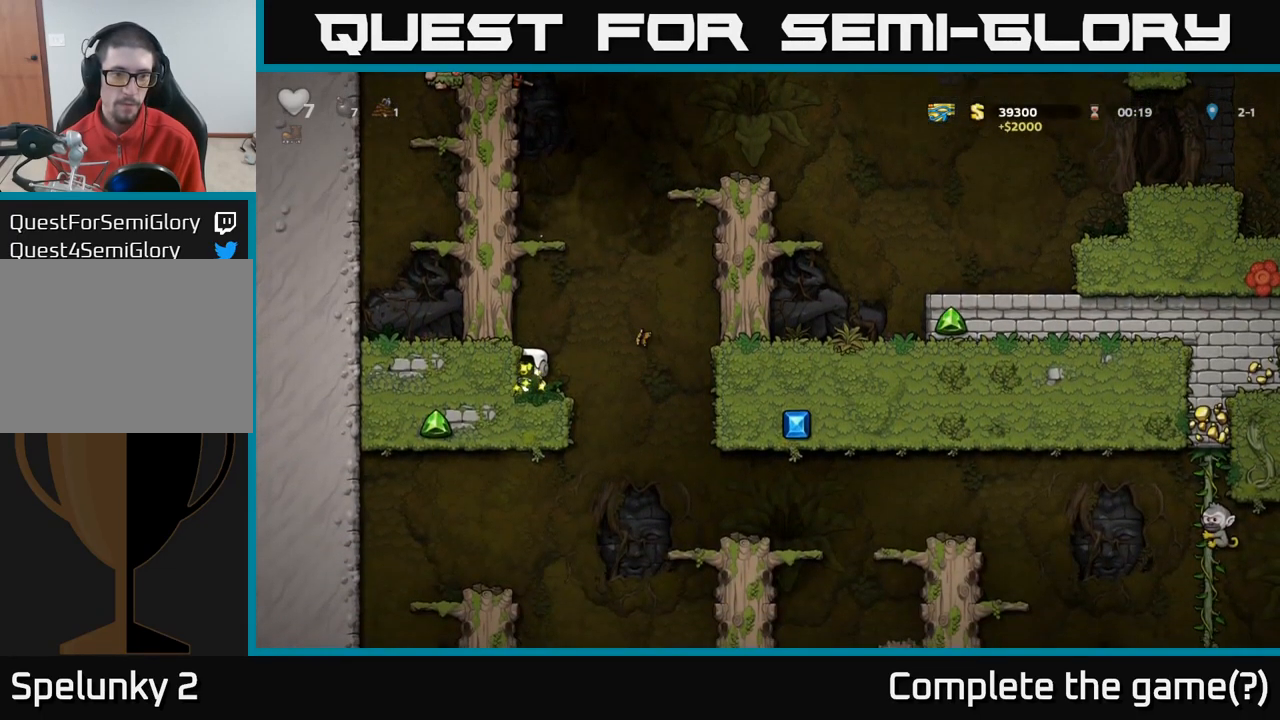
{"dt_ms": 500, "buttons": [], "left_stick": "center", "right_stick": "center", "events": [[67, "left_stick", "left"], [150, "A", "down"], [250, "A", "up"], [417, "left_stick", "center"]]}
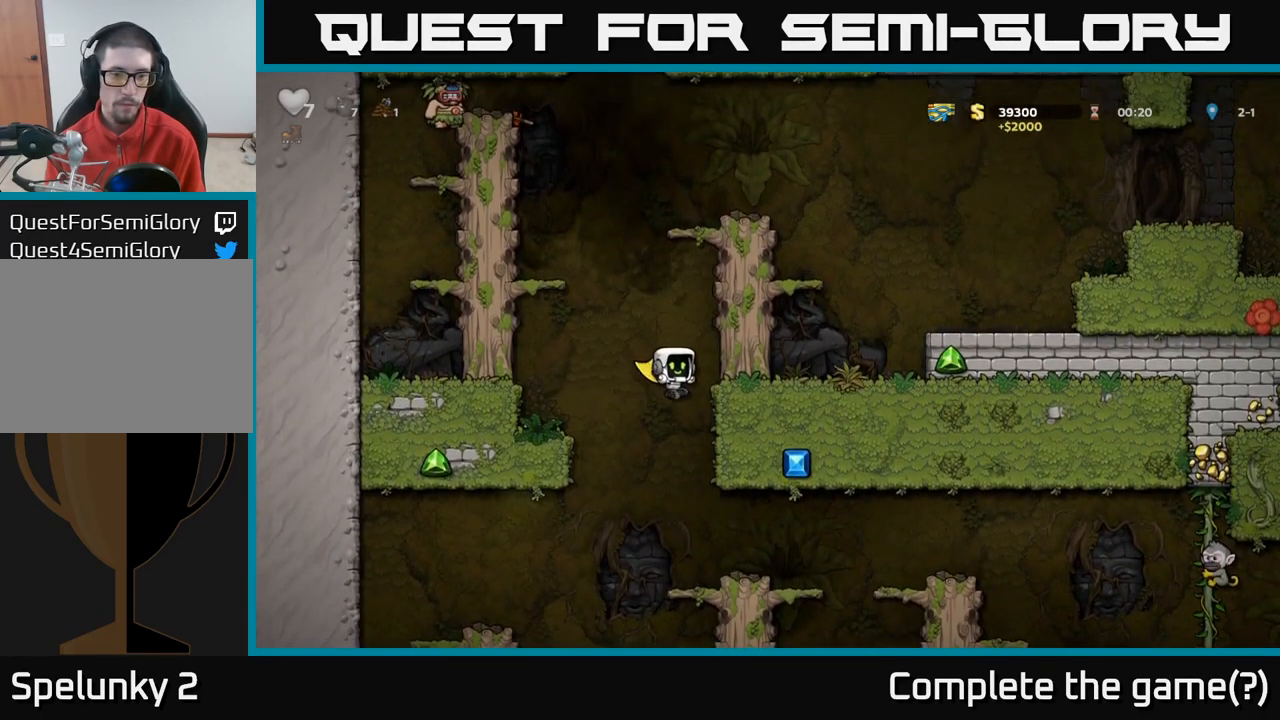
{"dt_ms": 500, "buttons": [], "left_stick": "center", "right_stick": "center", "events": []}
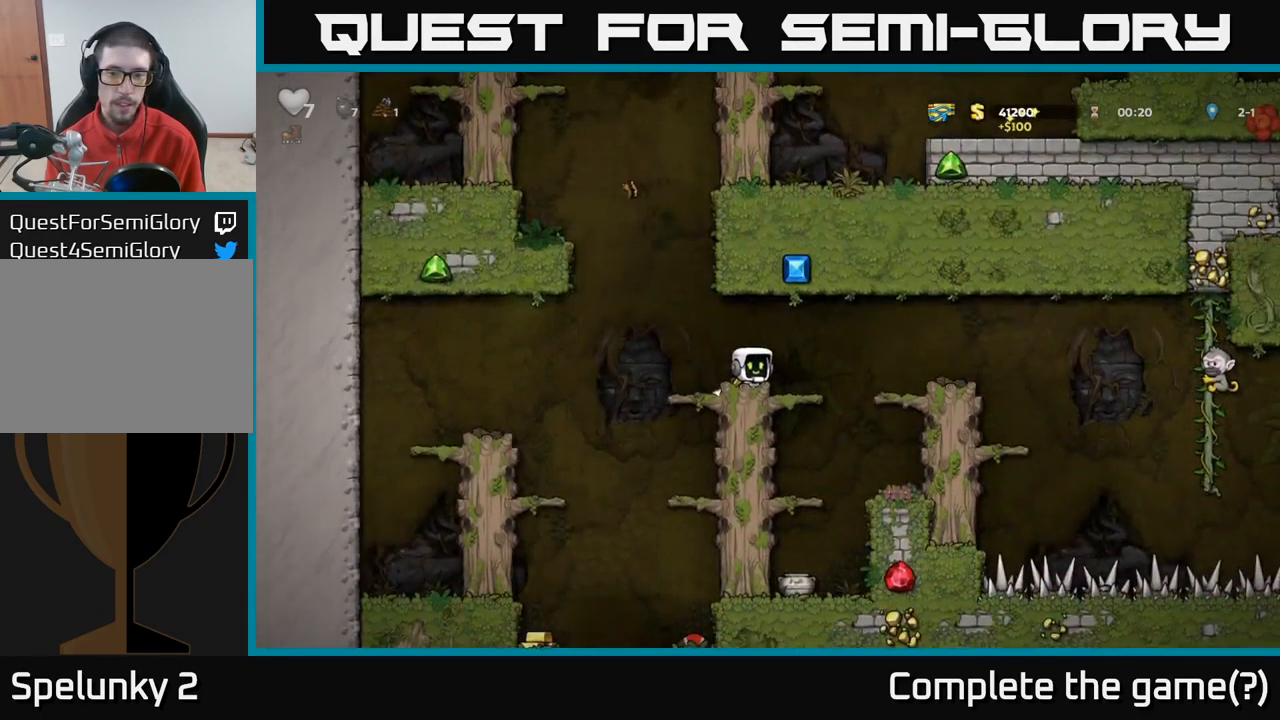
{"dt_ms": 500, "buttons": [], "left_stick": "left", "right_stick": "center", "events": [[167, "left_stick", "left"], [250, "A", "down"], [350, "A", "up"]]}
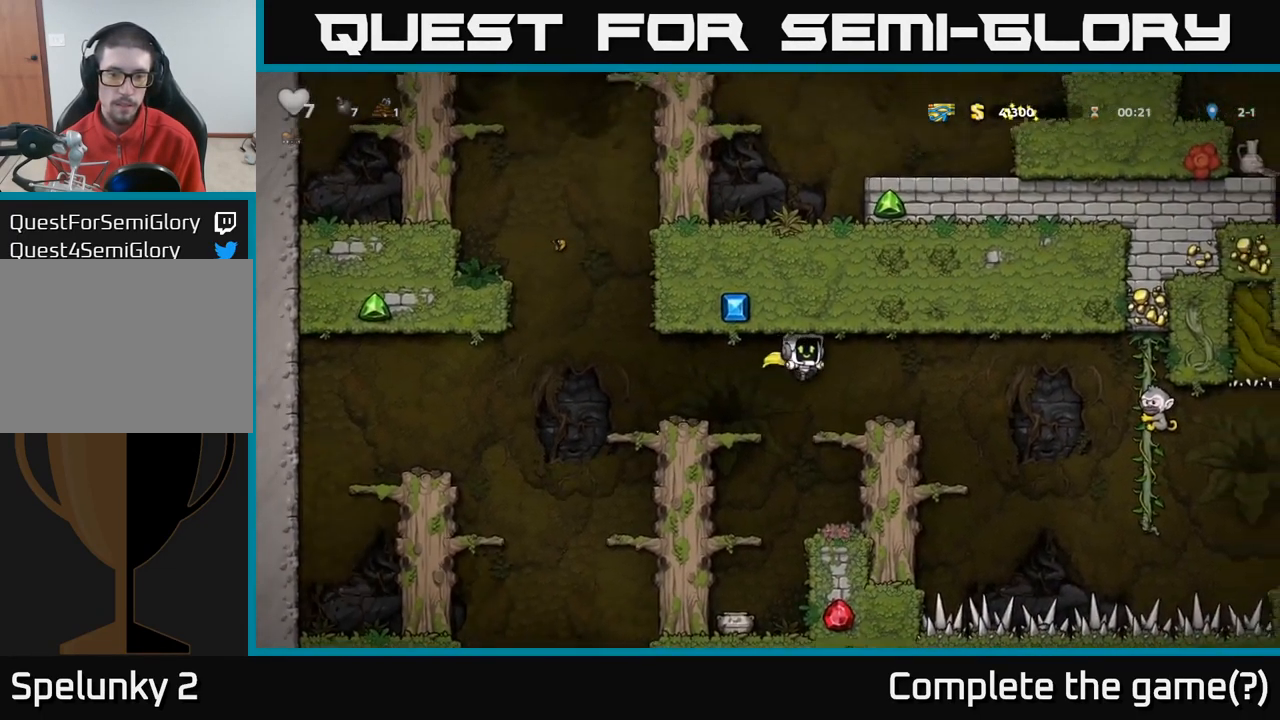
{"dt_ms": 500, "buttons": [], "left_stick": "down", "right_stick": "center", "events": [[217, "left_stick", "center"], [283, "left_stick", "down"], [367, "A", "down"], [483, "A", "up"]]}
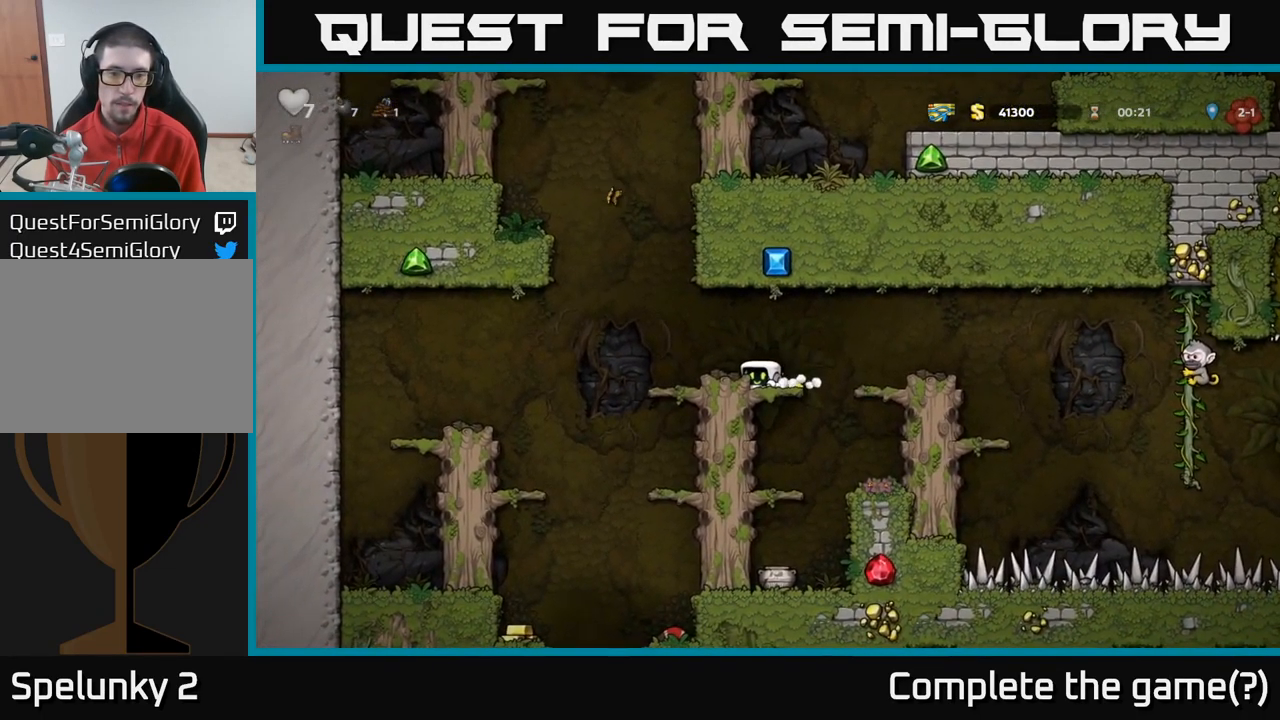
{"dt_ms": 500, "buttons": [], "left_stick": "down", "right_stick": "center", "events": [[200, "left_stick", "down-left"], [283, "A", "down"], [383, "left_stick", "down"], [417, "A", "up"]]}
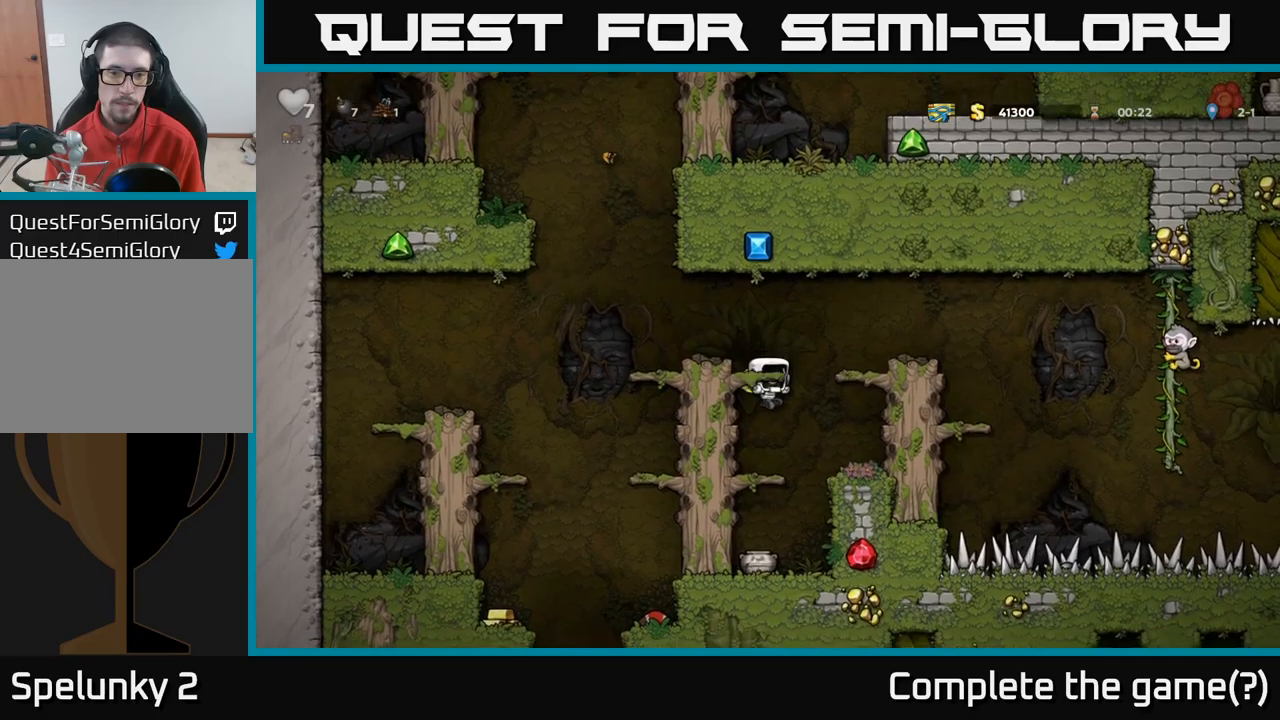
{"dt_ms": 1000, "buttons": ["A"], "left_stick": "right", "right_stick": "center"}
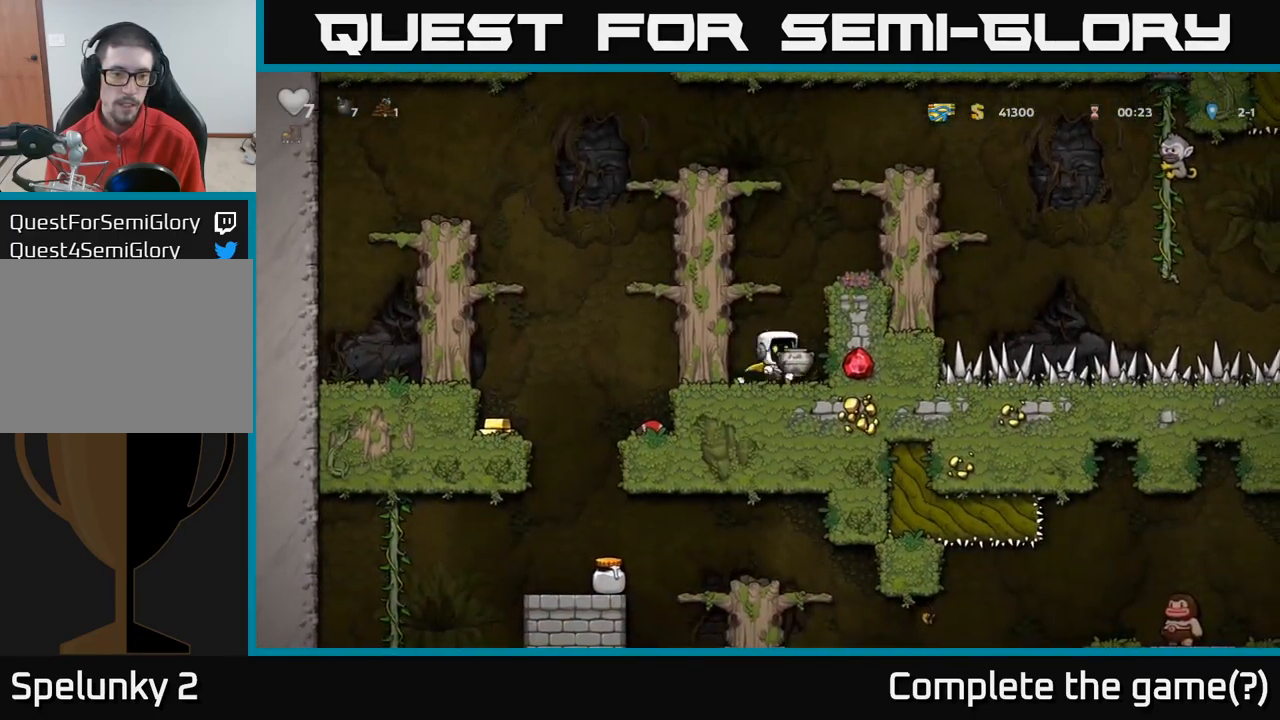
{"dt_ms": 500, "buttons": [], "left_stick": "center", "right_stick": "center", "events": [[84, "A", "up"], [250, "A", "down"], [384, "A", "up"], [467, "left_stick", "center"]]}
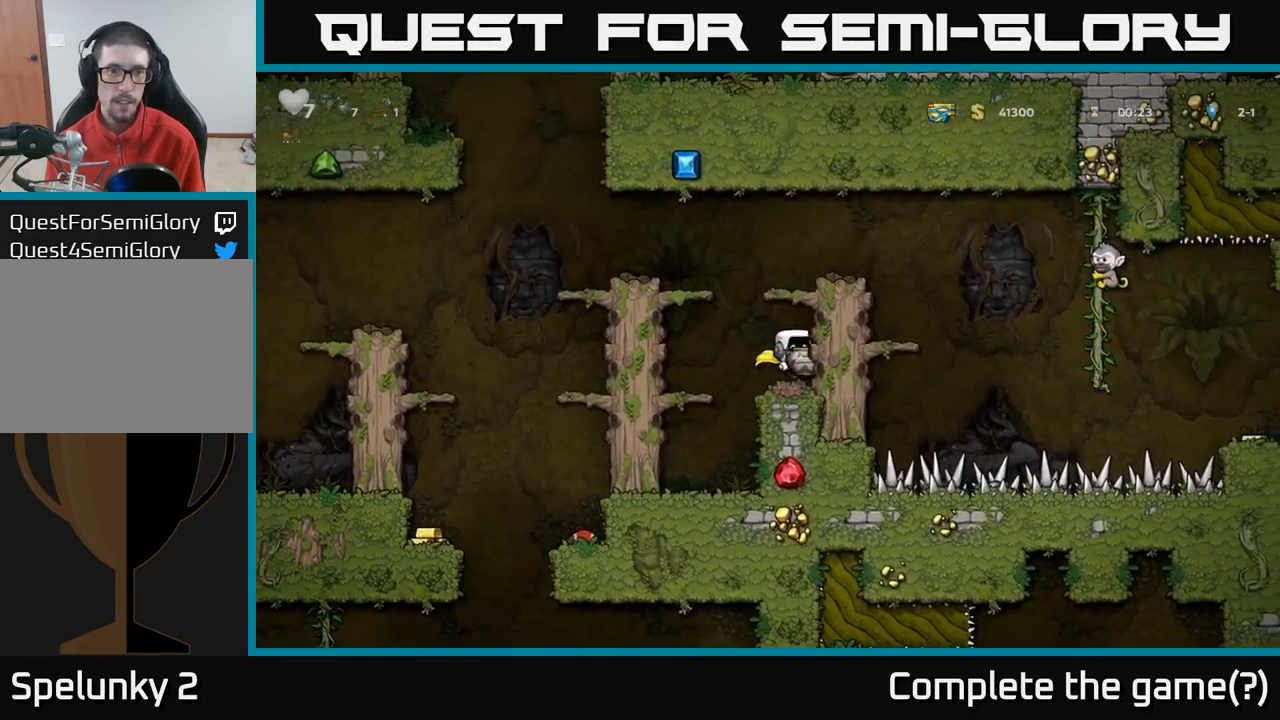
{"dt_ms": 500, "buttons": ["A"], "left_stick": "center", "right_stick": "center", "events": [[117, "A", "down"], [200, "left_stick", "right"], [267, "A", "up"], [350, "left_stick", "center"], [500, "A", "down"]]}
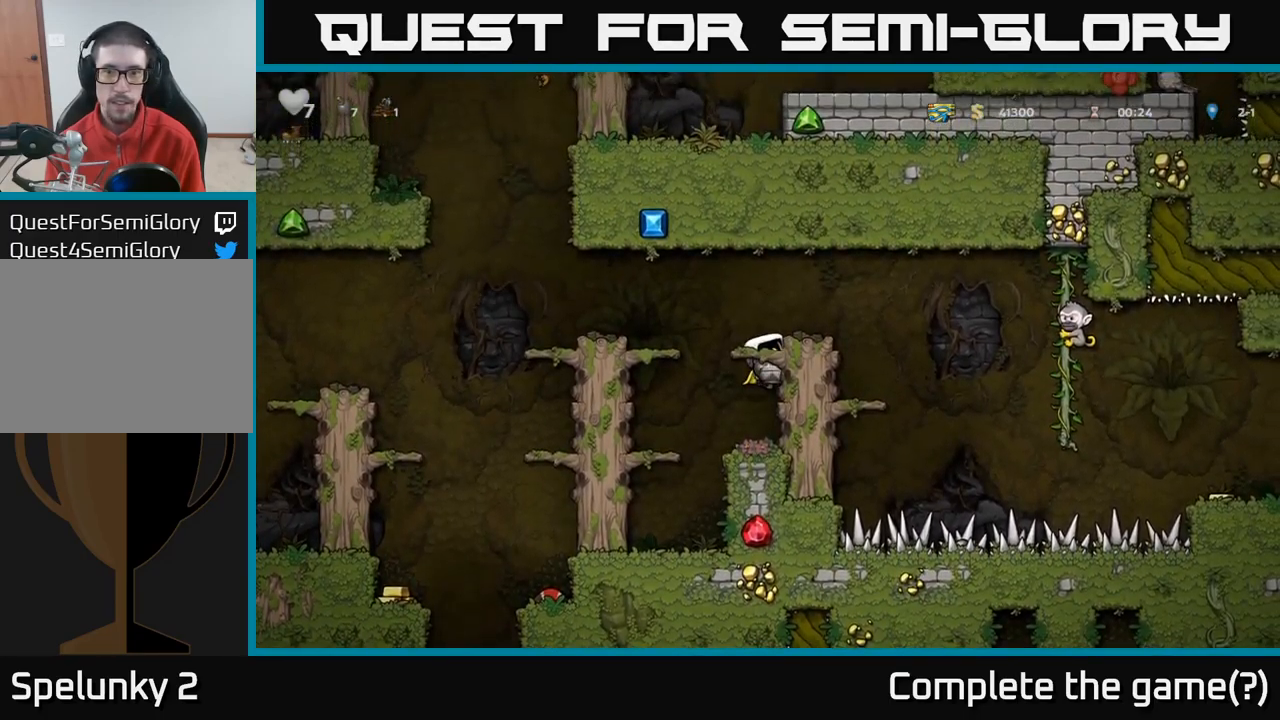
{"dt_ms": 500, "buttons": [], "left_stick": "center", "right_stick": "center", "events": [[67, "left_stick", "right"], [134, "A", "up"], [200, "left_stick", "center"], [417, "X", "down"], [484, "X", "up"]]}
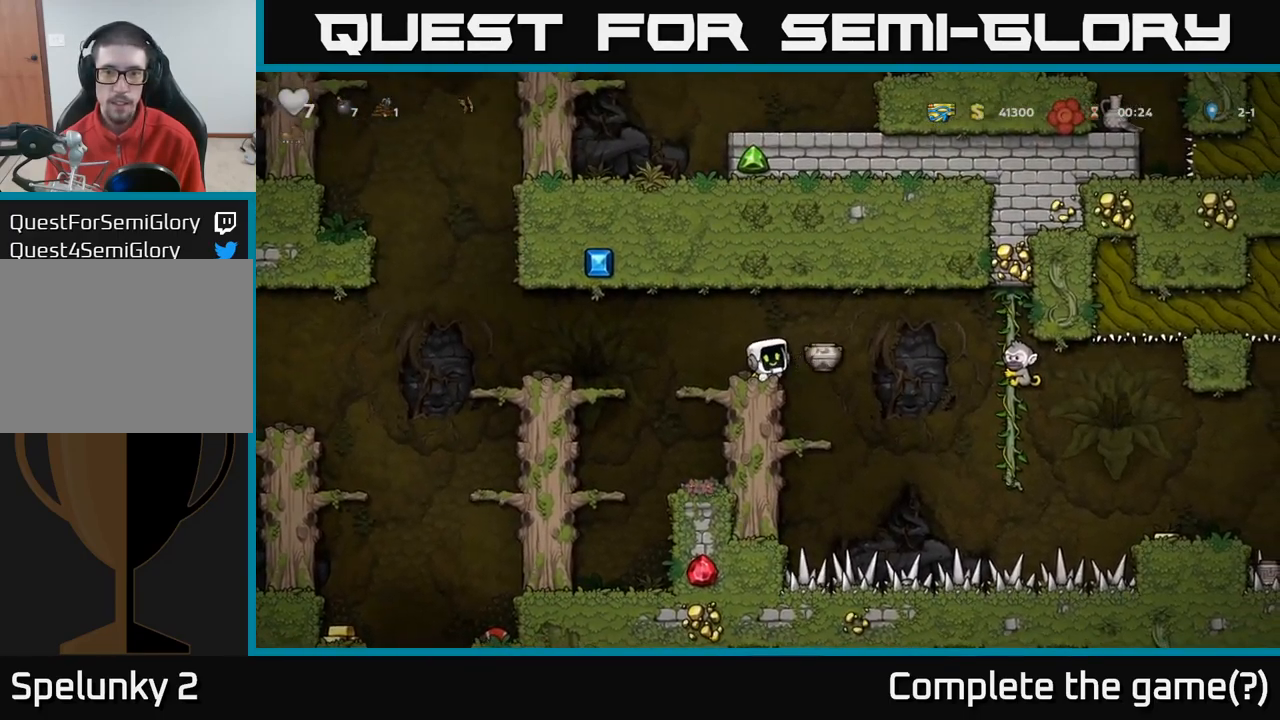
{"dt_ms": 500, "buttons": [], "left_stick": "center", "right_stick": "center", "events": [[100, "left_stick", "left"], [200, "left_stick", "center"]]}
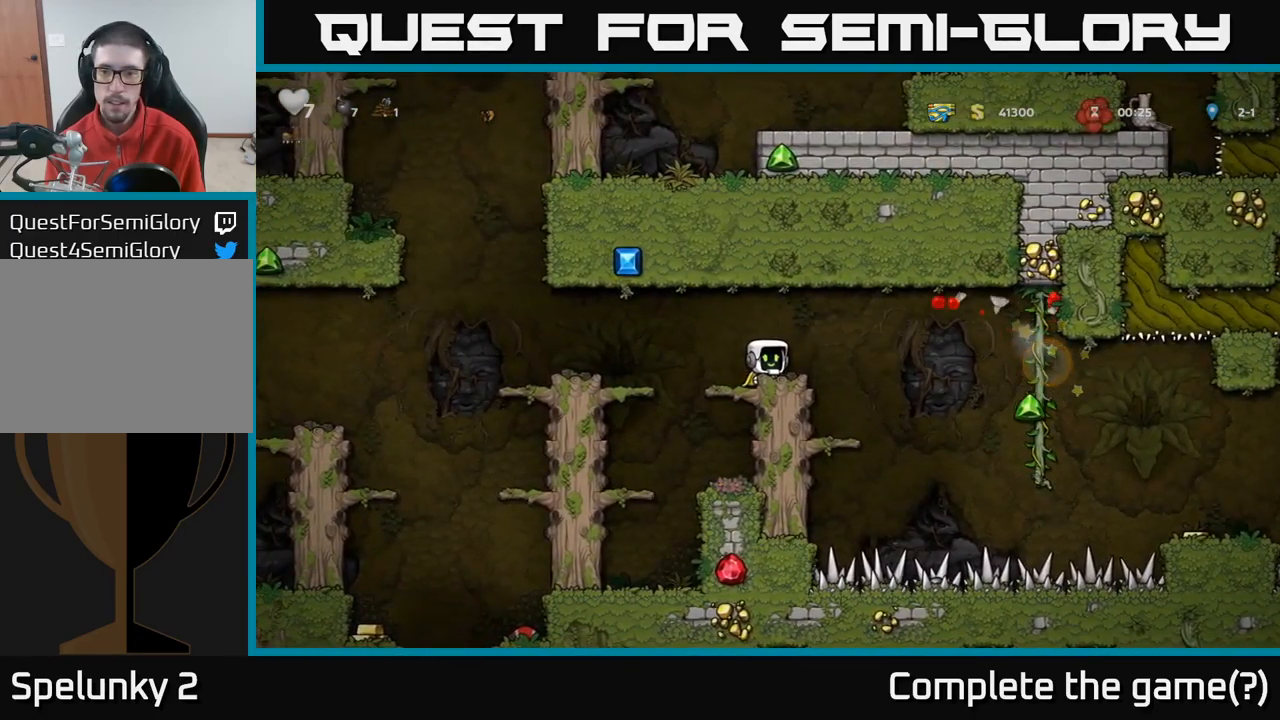
{"dt_ms": 500, "buttons": [], "left_stick": "left", "right_stick": "center", "events": [[100, "left_stick", "left"], [134, "A", "down"], [267, "A", "up"]]}
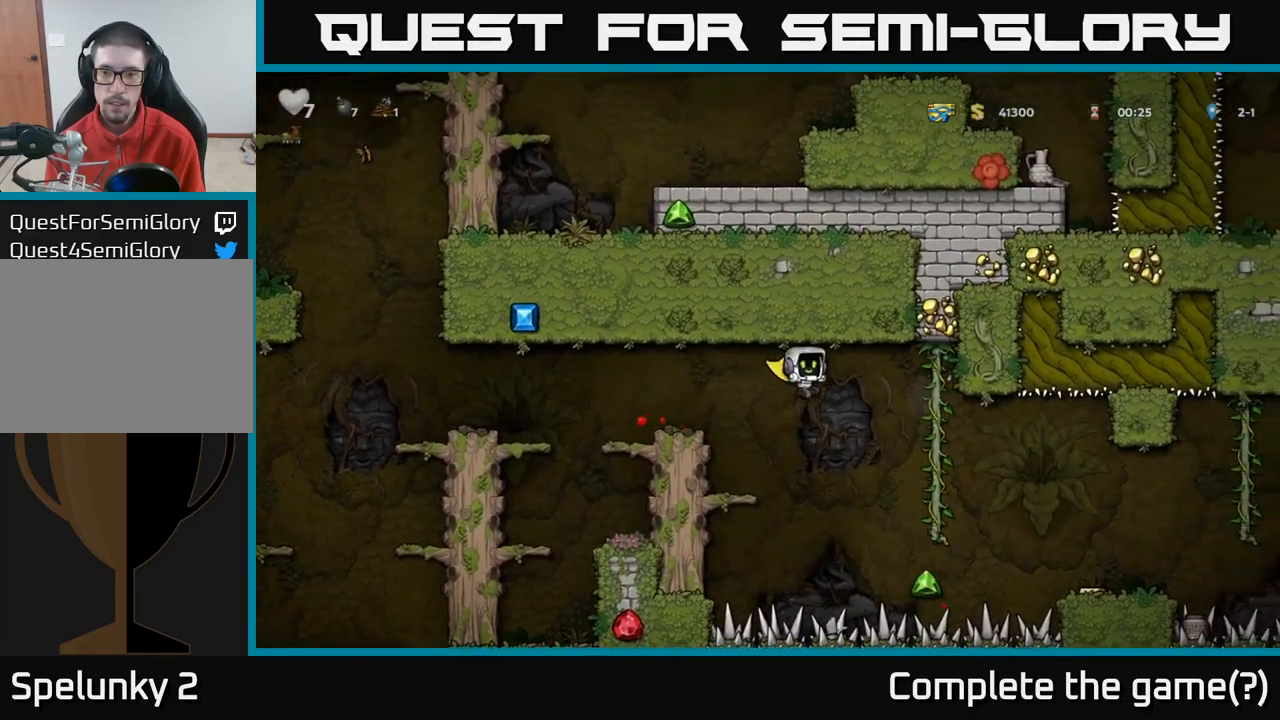
{"dt_ms": 1000, "buttons": [], "left_stick": "center", "right_stick": "center"}
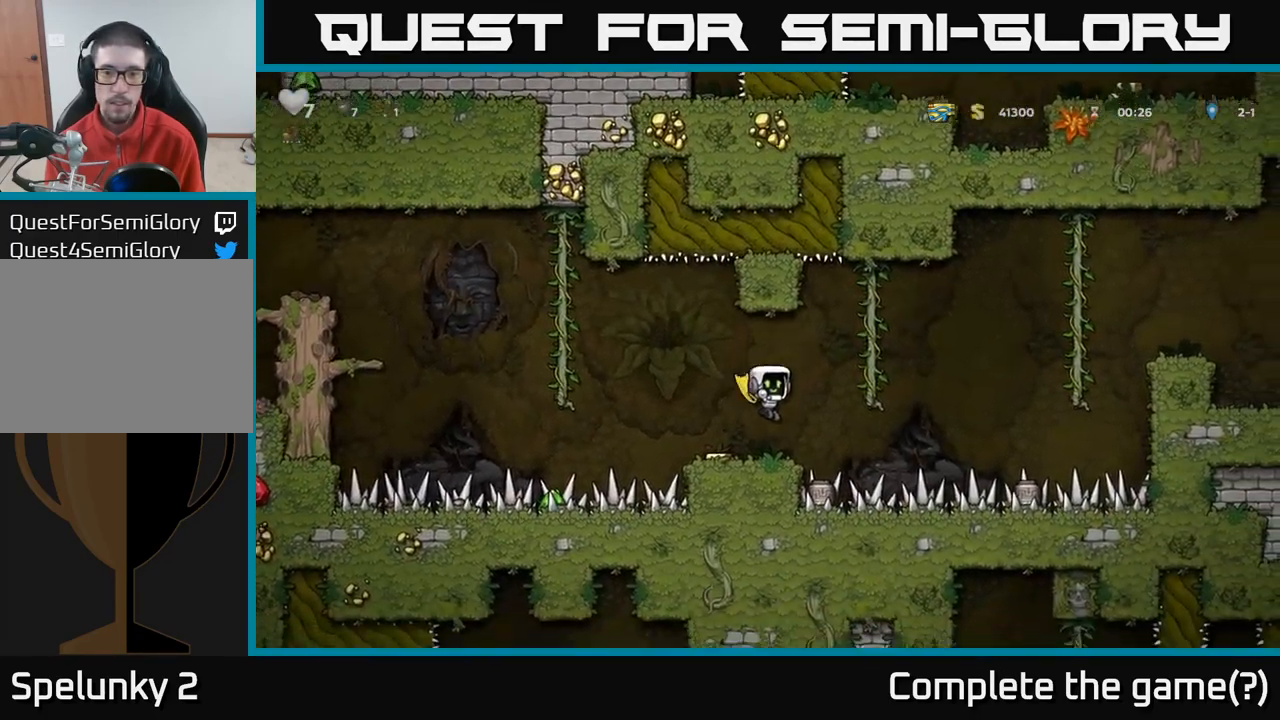
{"dt_ms": 484, "buttons": [], "left_stick": "center", "right_stick": "center", "events": [[134, "left_stick", "left"], [267, "left_stick", "center"]]}
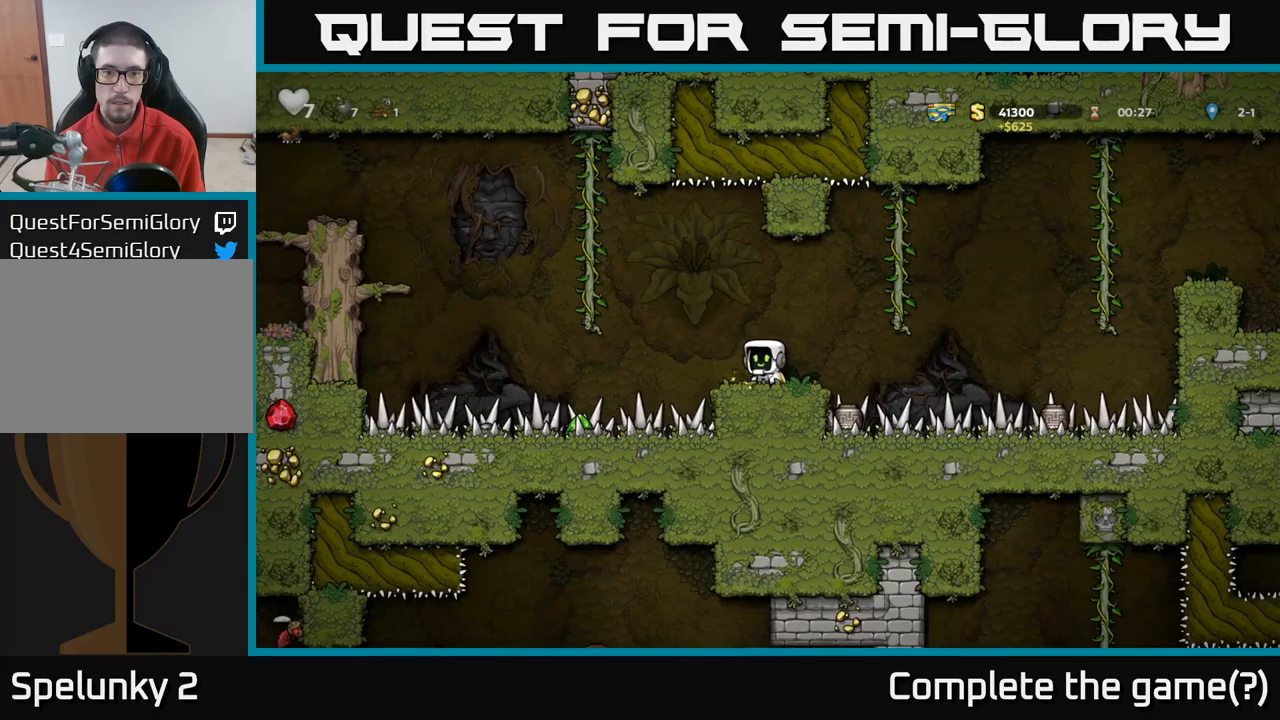
{"dt_ms": 500, "buttons": ["A"], "left_stick": "left", "right_stick": "center", "events": [[50, "left_stick", "left"], [167, "left_stick", "center"], [367, "A", "down"], [433, "left_stick", "left"]]}